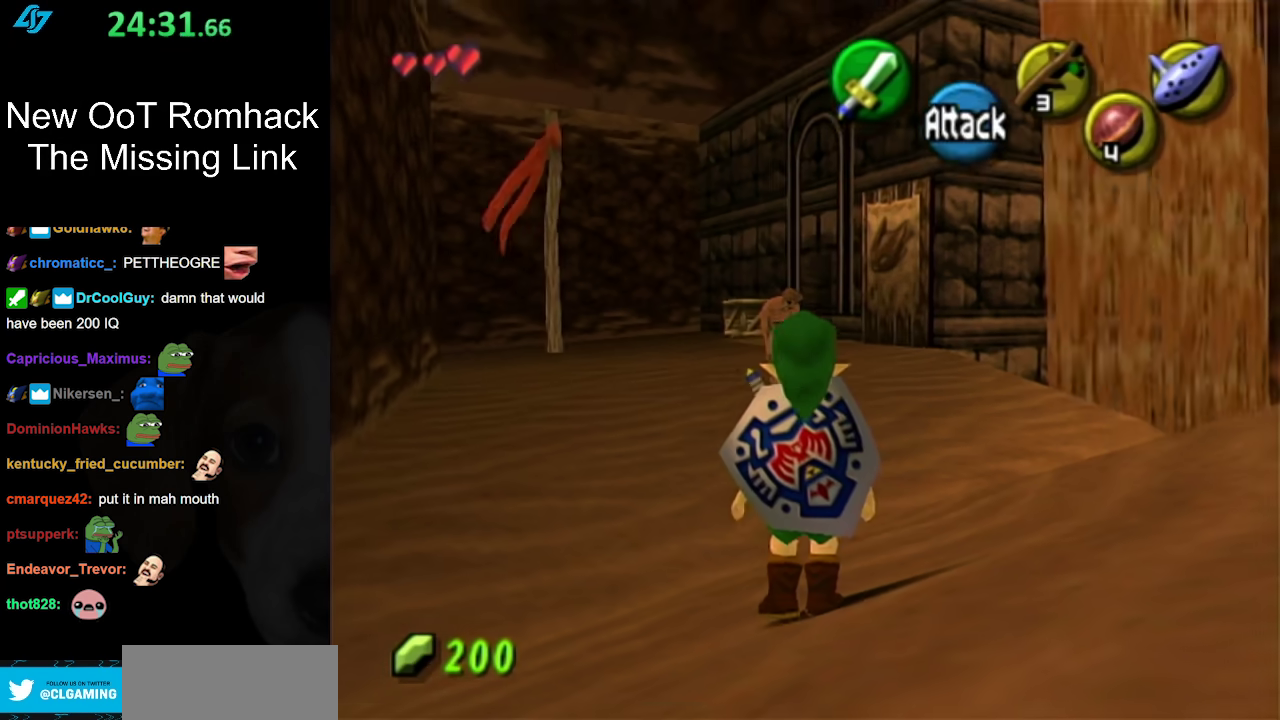
Gameplay with a controller (Nintendo layout); each line is a JSON object with the inputs held at the frame after it. "events" lists button and stick changes between this image and that frame as [ms after this image, input, new state], when the widget could be followed in between. Not read: L3 R3.
{"buttons": [], "left_stick": "center", "right_stick": "center", "events": [[50, "L1", "up"]]}
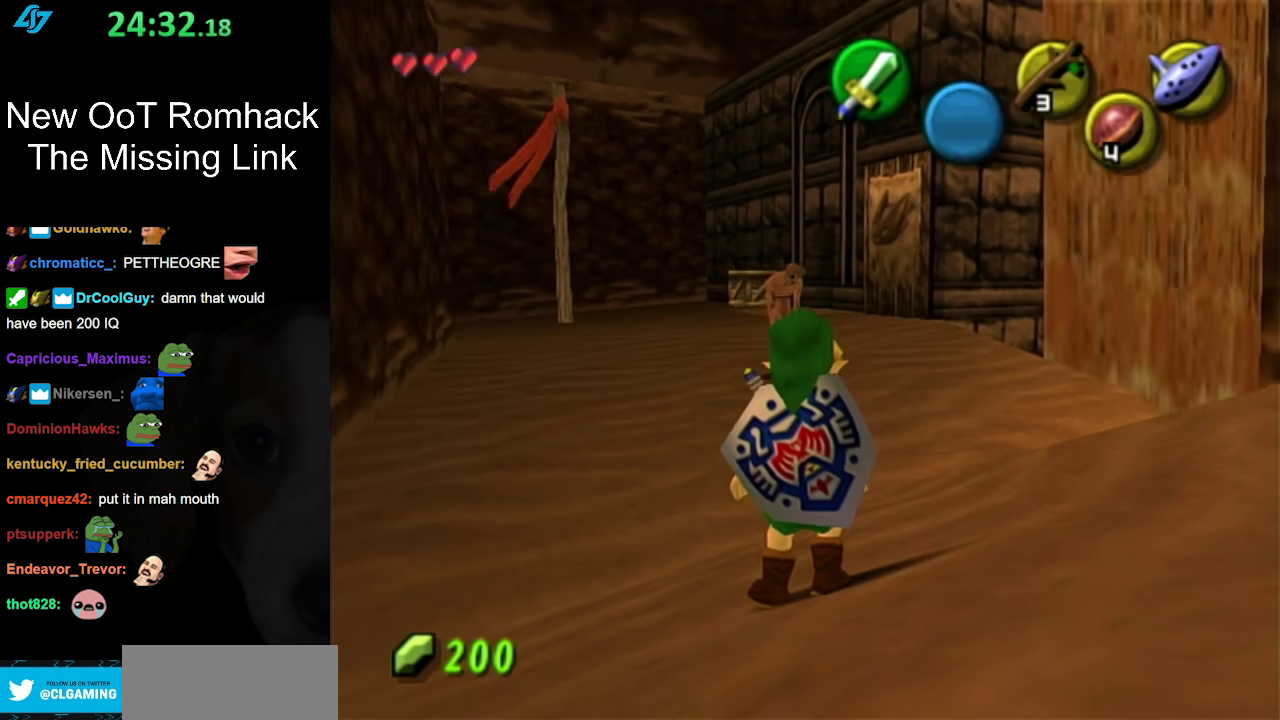
{"buttons": [], "left_stick": "center", "right_stick": "center", "events": []}
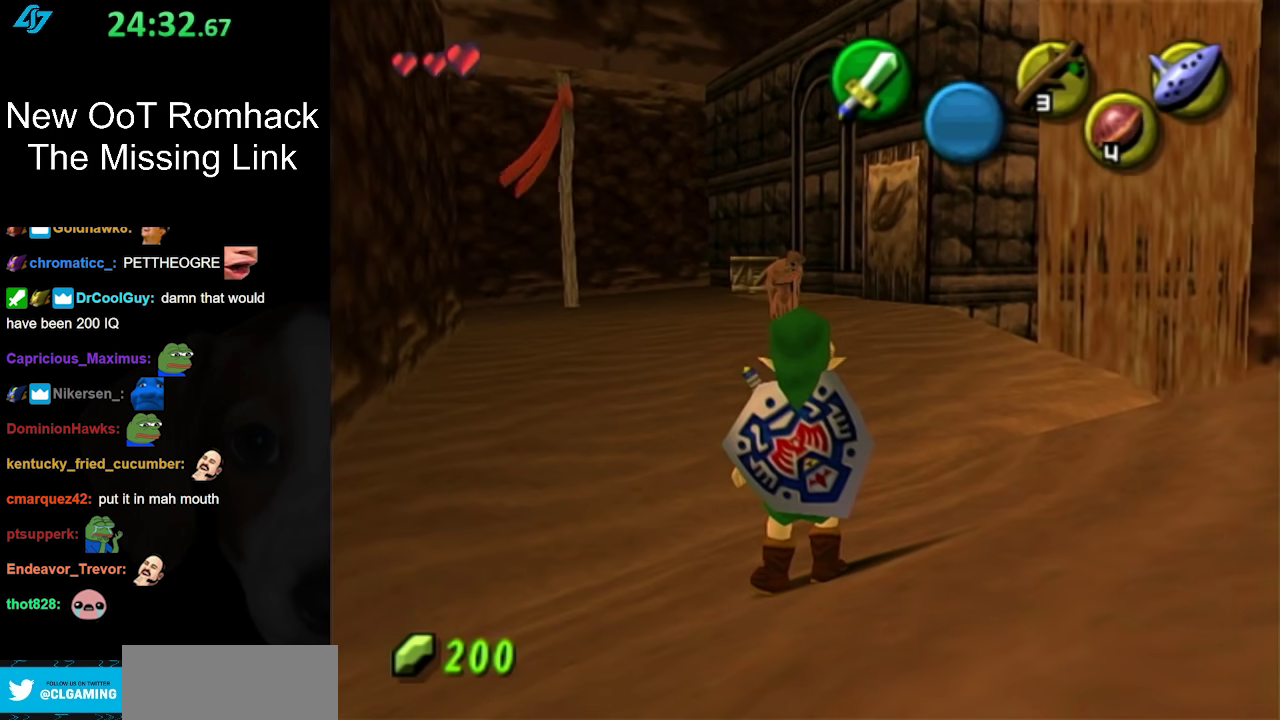
{"buttons": ["L1"], "left_stick": "up-right", "right_stick": "center", "events": [[150, "left_stick", "down-right"], [267, "A", "down"], [383, "L1", "down"], [450, "A", "up"], [450, "left_stick", "up-right"]]}
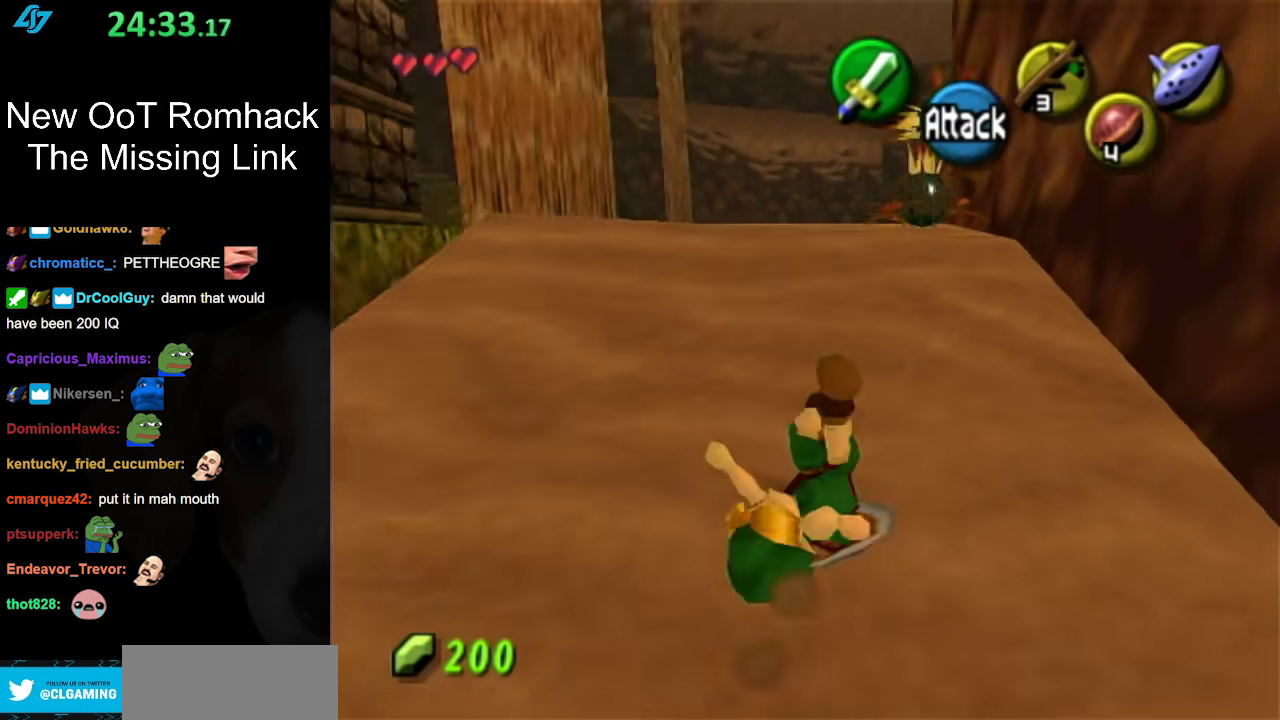
{"buttons": [], "left_stick": "up", "right_stick": "center", "events": [[17, "left_stick", "up"], [133, "L1", "up"]]}
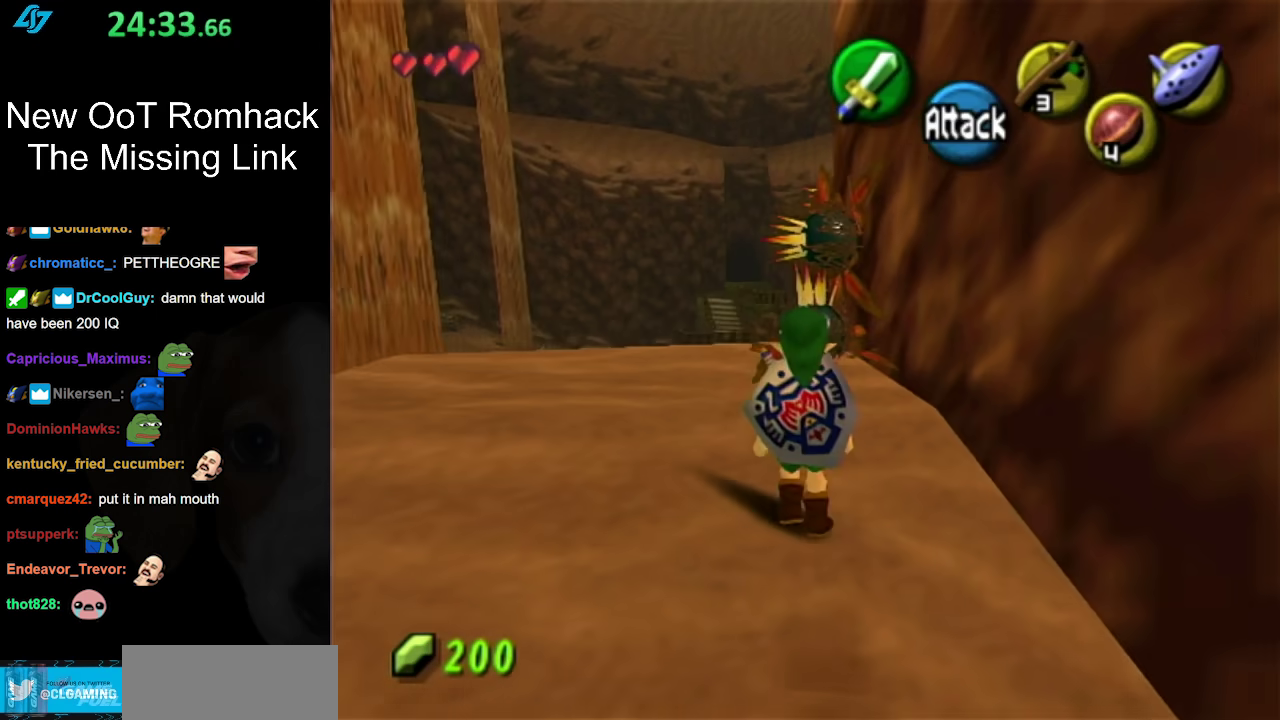
{"buttons": [], "left_stick": "up-right", "right_stick": "center", "events": [[483, "left_stick", "up-right"]]}
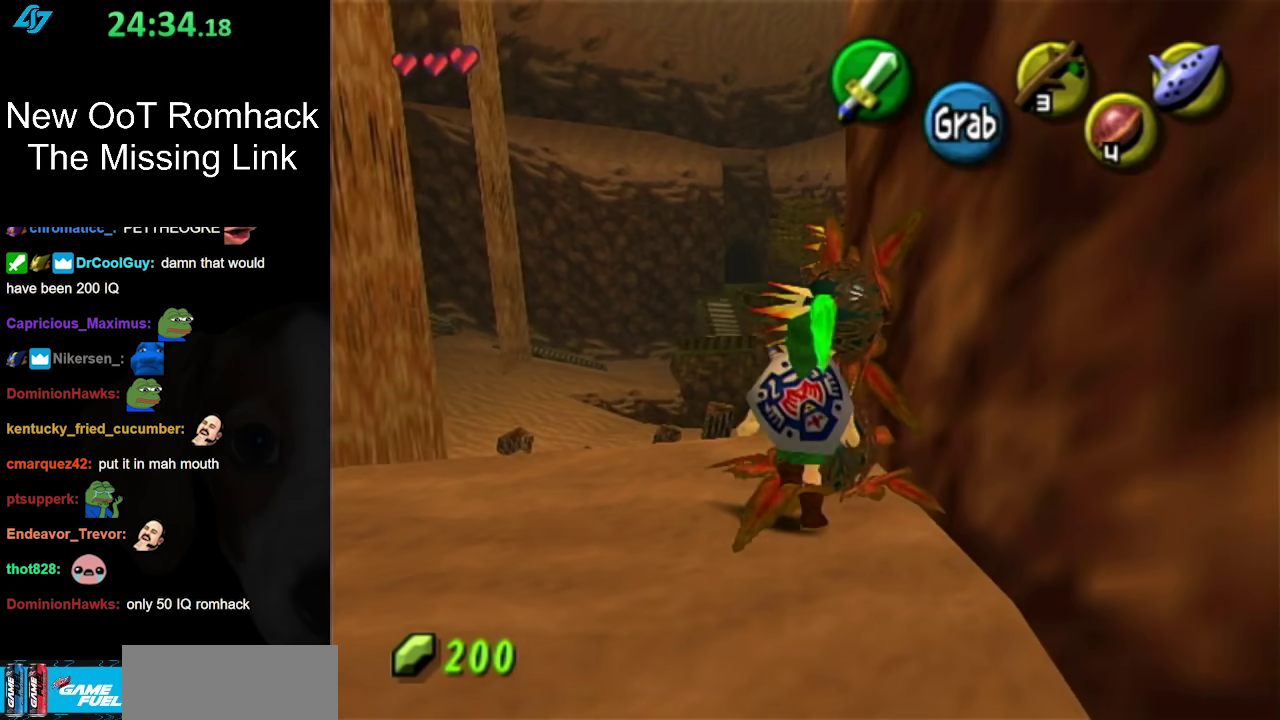
{"buttons": [], "left_stick": "center", "right_stick": "center", "events": [[17, "A", "down"], [50, "left_stick", "center"], [133, "A", "up"], [200, "A", "down"], [333, "A", "up"], [400, "A", "down"], [483, "A", "up"]]}
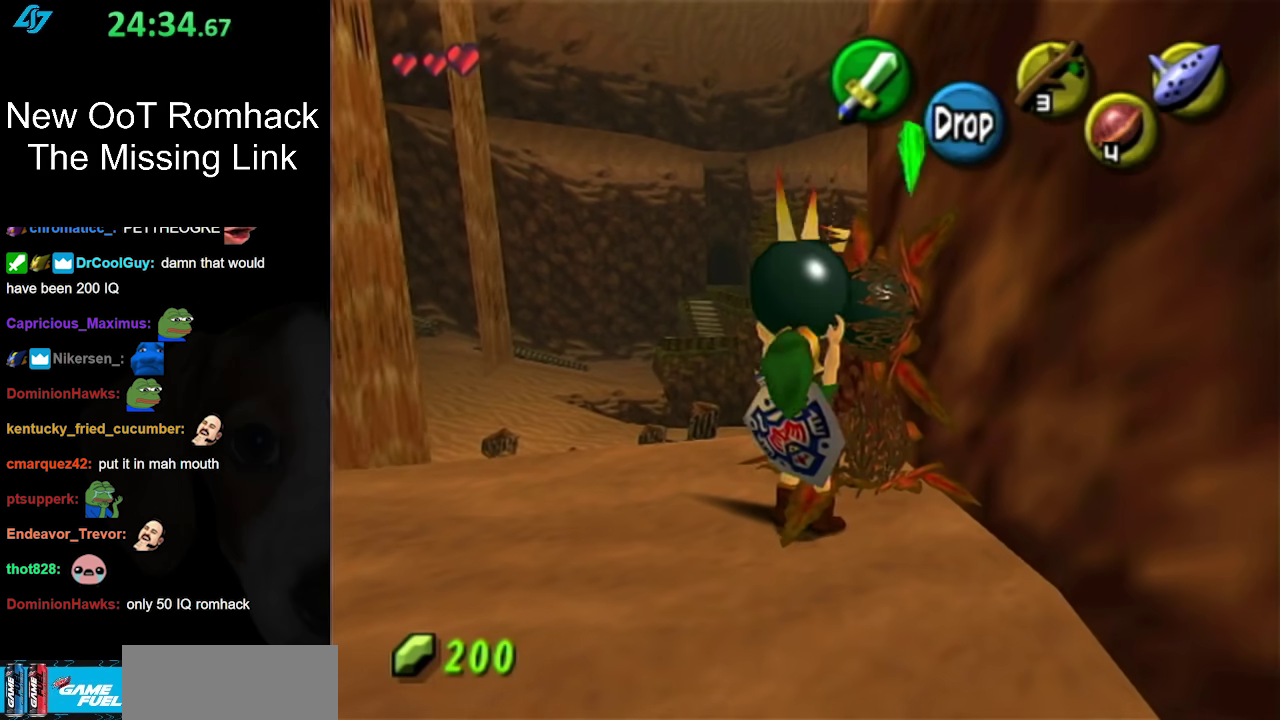
{"buttons": [], "left_stick": "center", "right_stick": "center", "events": [[367, "A", "down"], [500, "A", "up"]]}
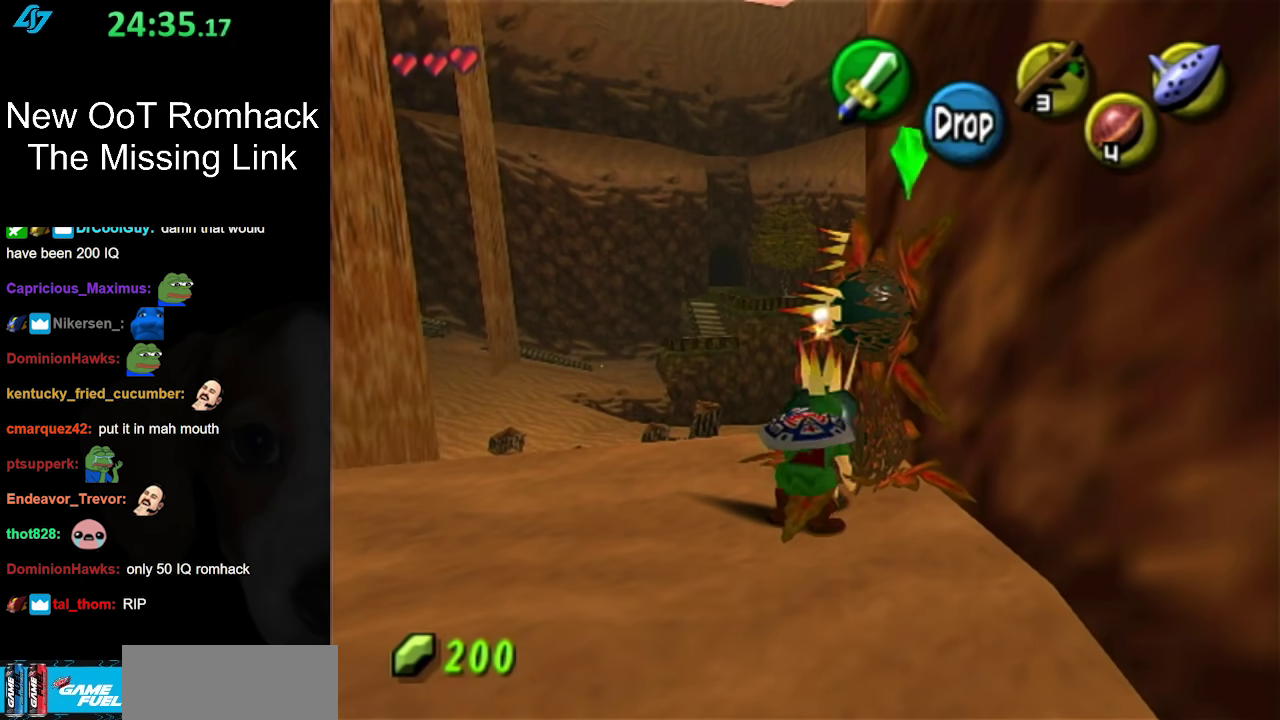
{"buttons": ["L1"], "left_stick": "center", "right_stick": "center", "events": [[367, "left_stick", "up-right"], [483, "L1", "down"], [483, "left_stick", "center"]]}
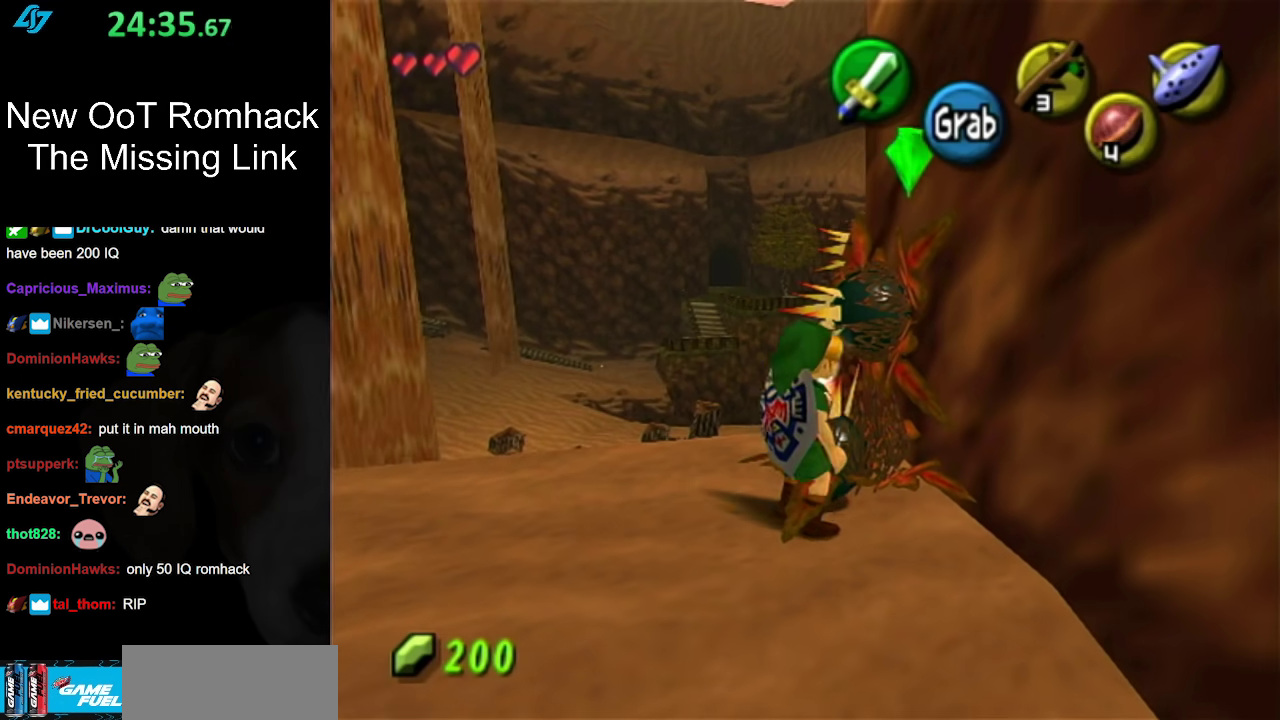
{"buttons": [], "left_stick": "down-left", "right_stick": "center", "events": [[167, "L1", "up"], [233, "left_stick", "down"], [300, "left_stick", "down-left"]]}
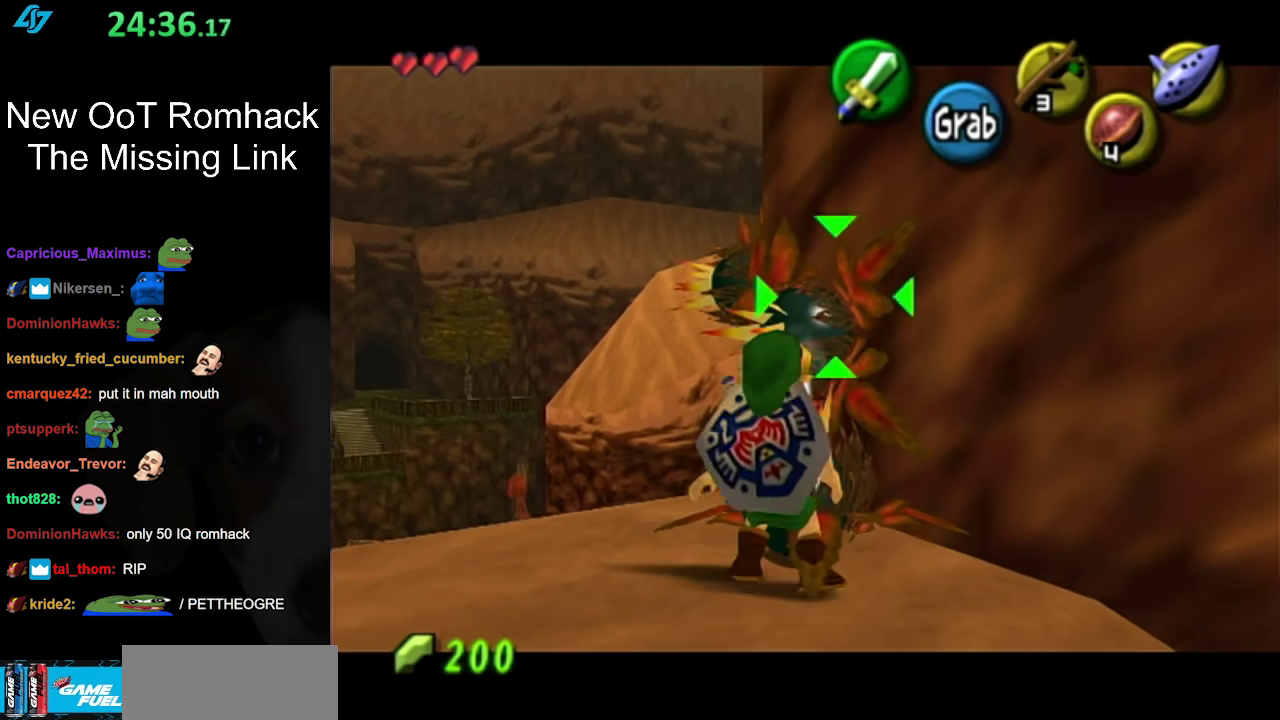
{"buttons": [], "left_stick": "left", "right_stick": "center", "events": [[200, "left_stick", "left"]]}
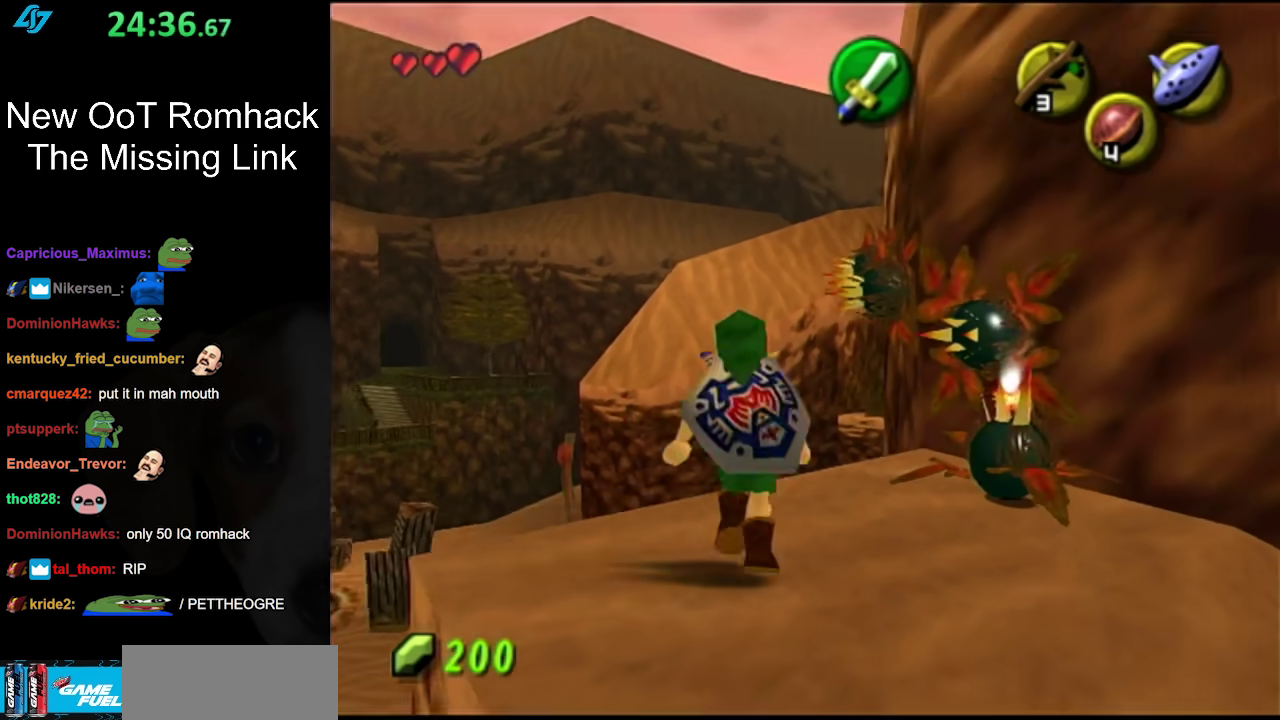
{"buttons": [], "left_stick": "center", "right_stick": "center", "events": [[200, "left_stick", "center"]]}
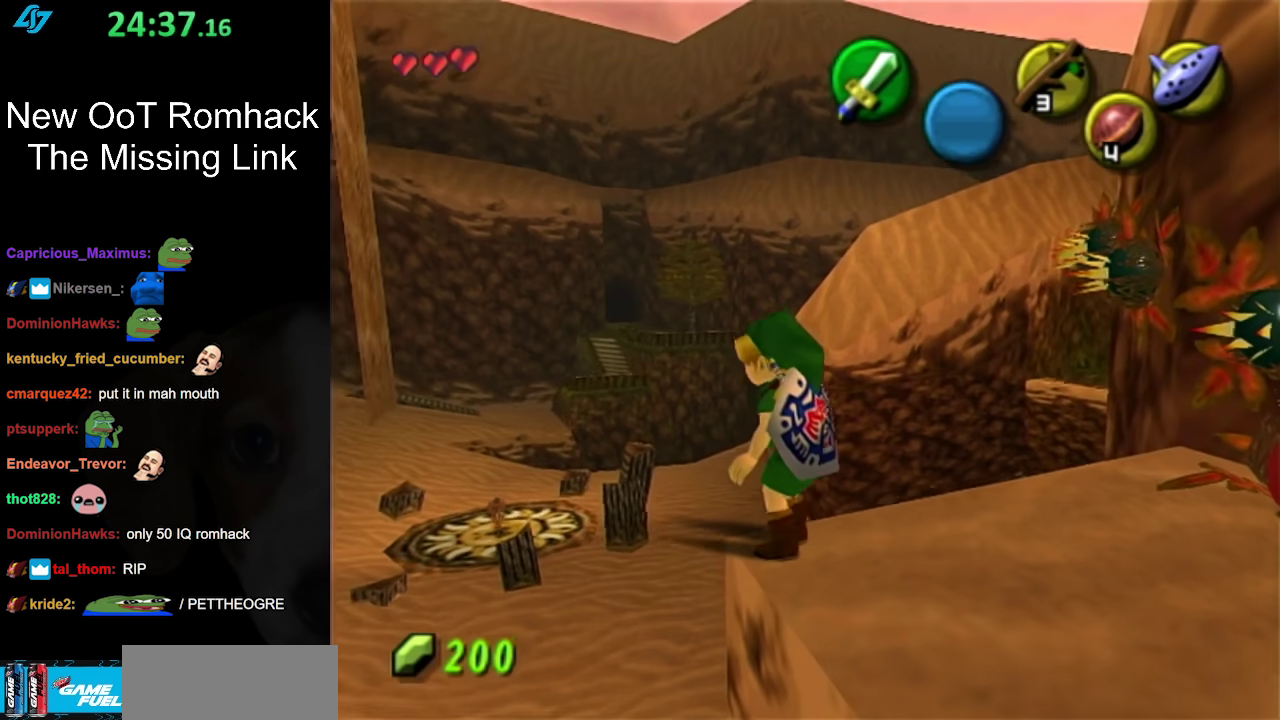
{"buttons": [], "left_stick": "center", "right_stick": "center", "events": [[250, "left_stick", "up-right"], [333, "left_stick", "center"], [417, "right_stick", "up"], [483, "right_stick", "center"]]}
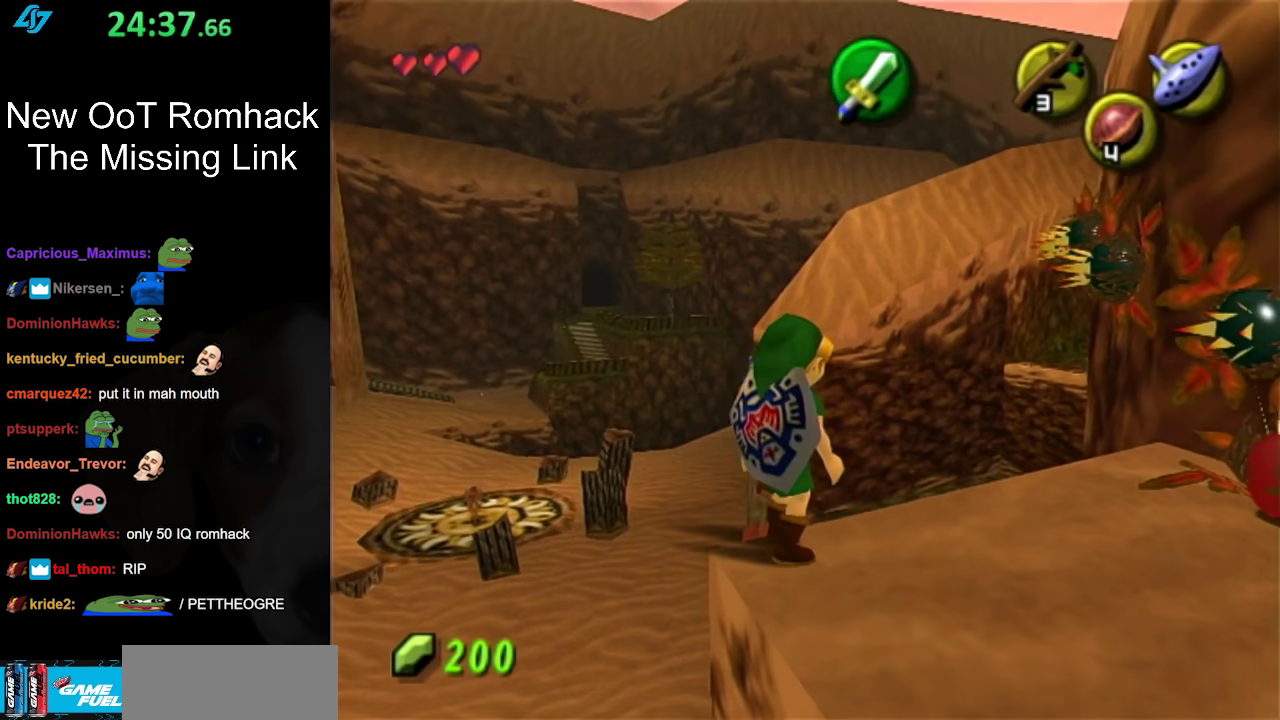
{"buttons": [], "left_stick": "center", "right_stick": "center", "events": []}
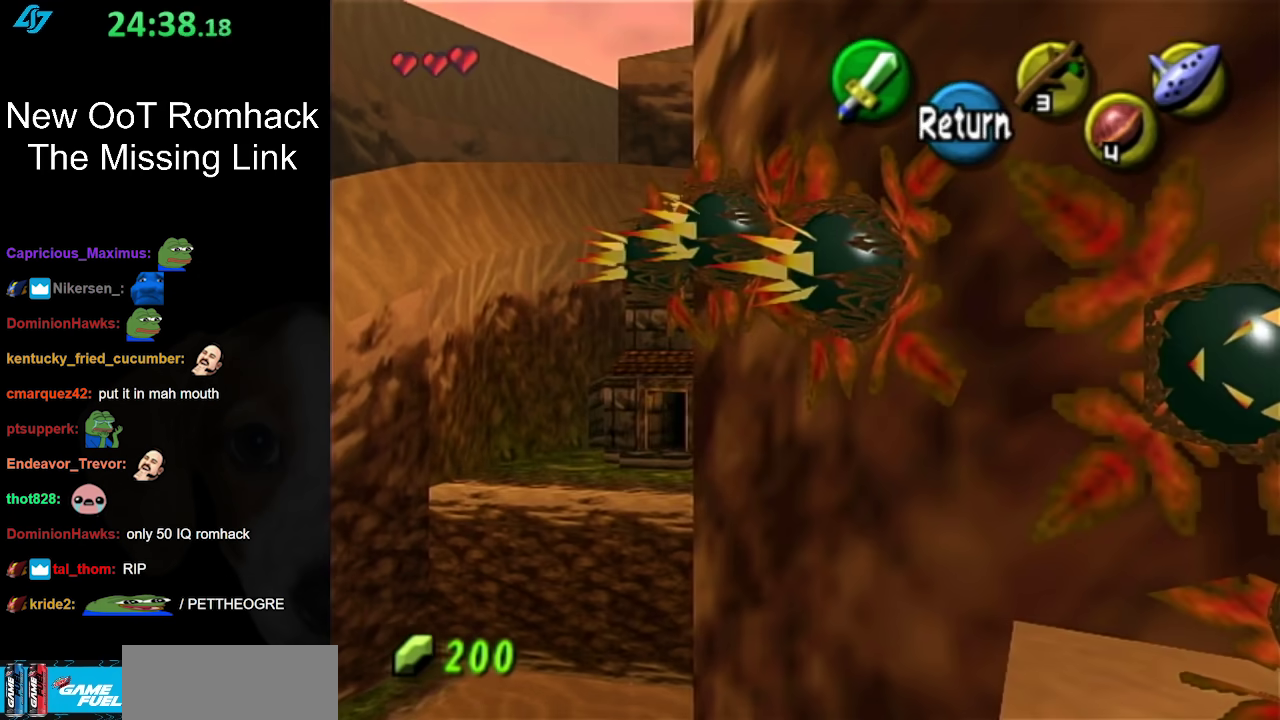
{"buttons": [], "left_stick": "center", "right_stick": "center", "events": []}
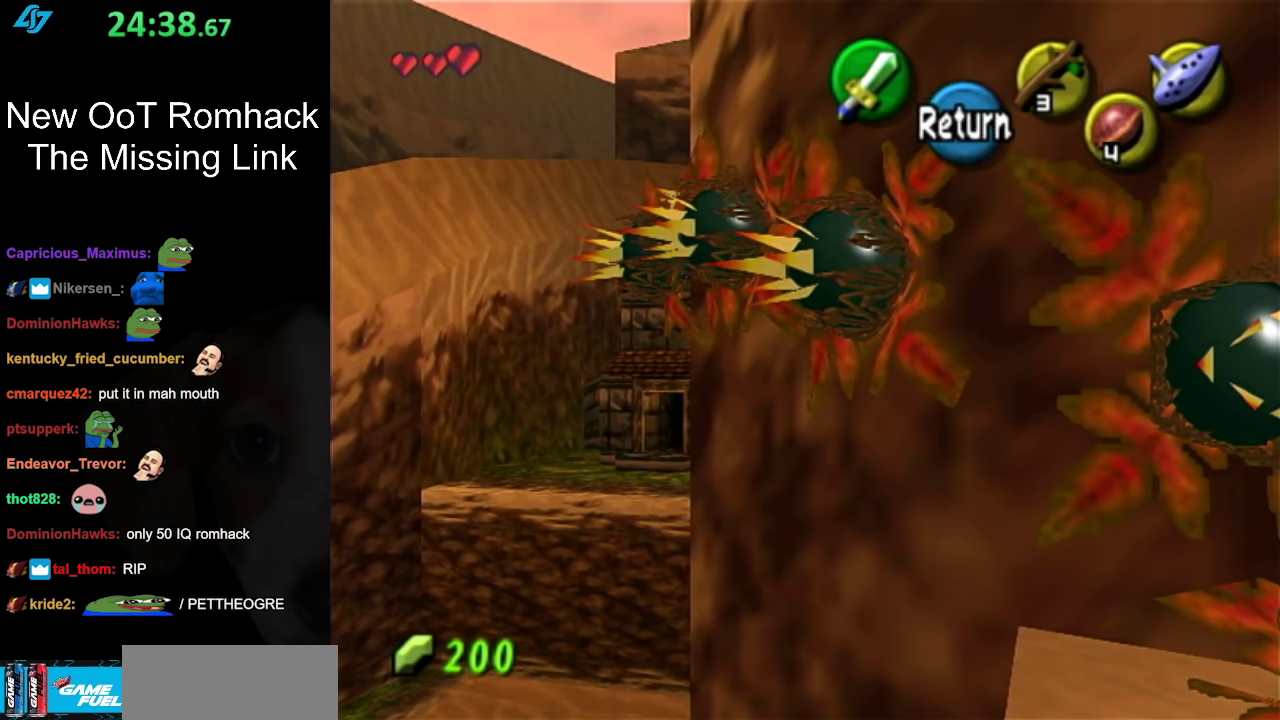
{"buttons": [], "left_stick": "up-right", "right_stick": "center", "events": [[150, "left_stick", "right"], [367, "left_stick", "up-right"]]}
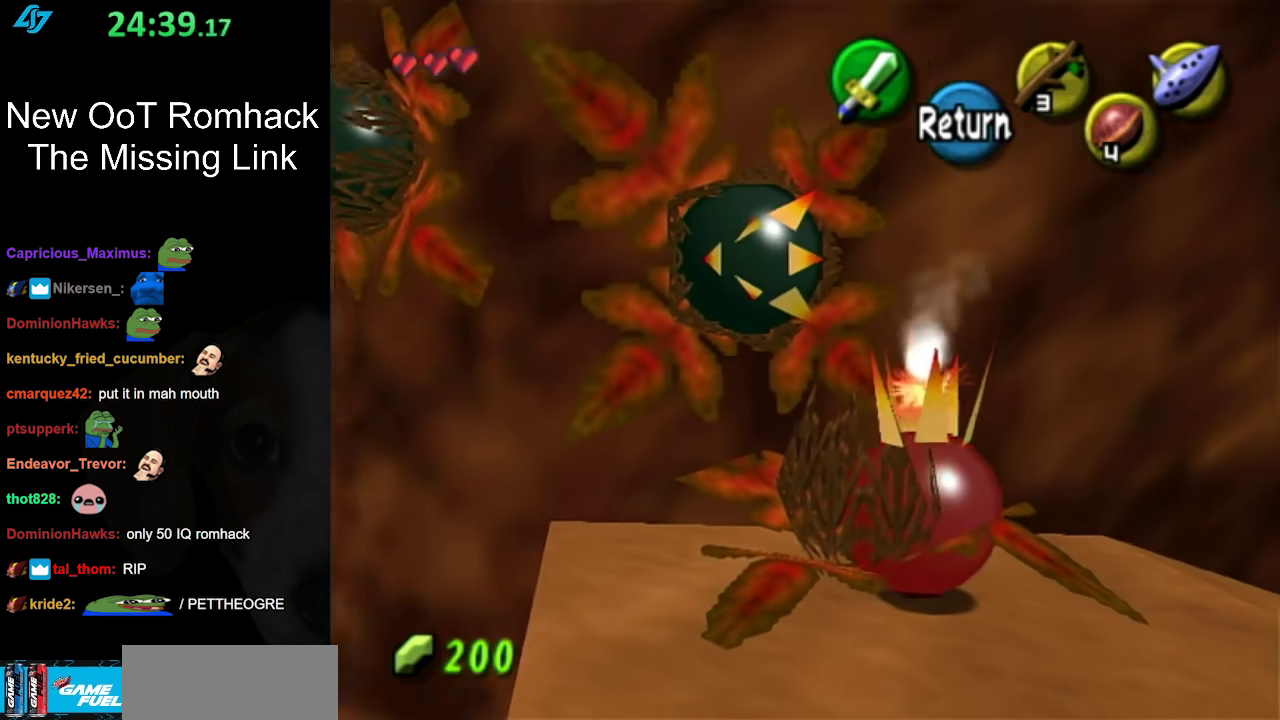
{"buttons": [], "left_stick": "center", "right_stick": "center", "events": [[50, "left_stick", "center"]]}
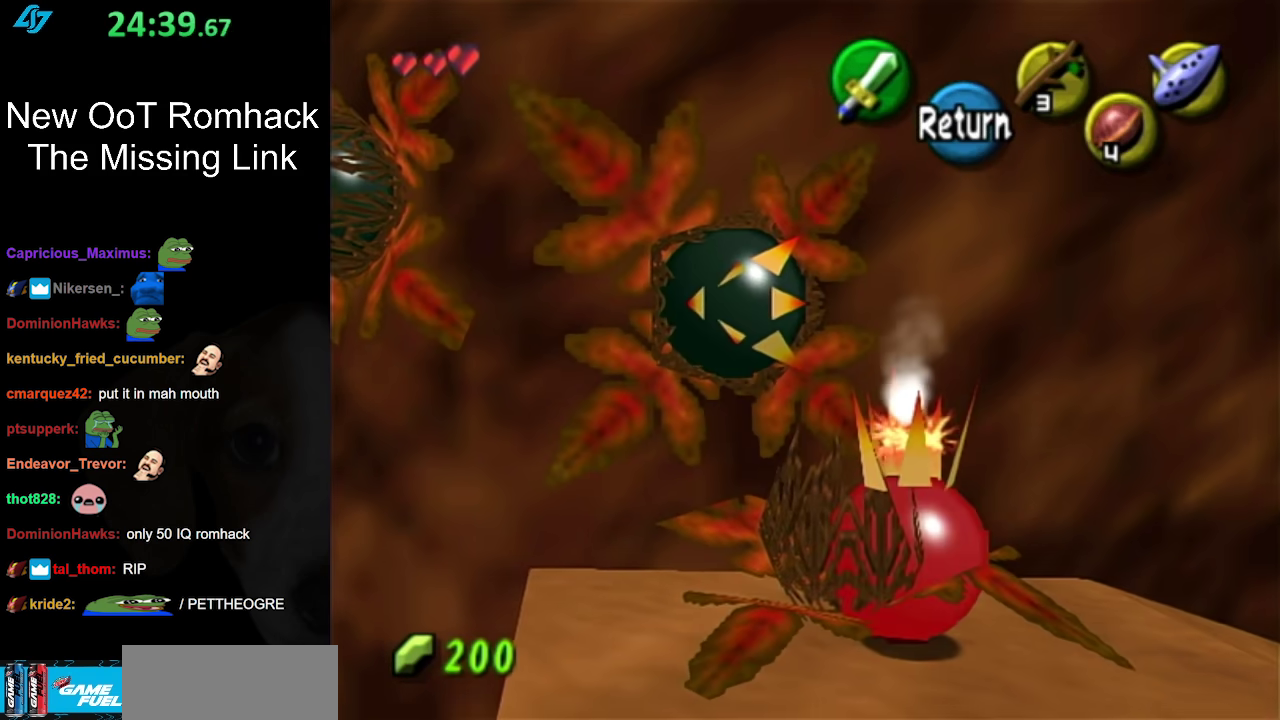
{"buttons": [], "left_stick": "down-left", "right_stick": "center", "events": [[350, "left_stick", "down-left"]]}
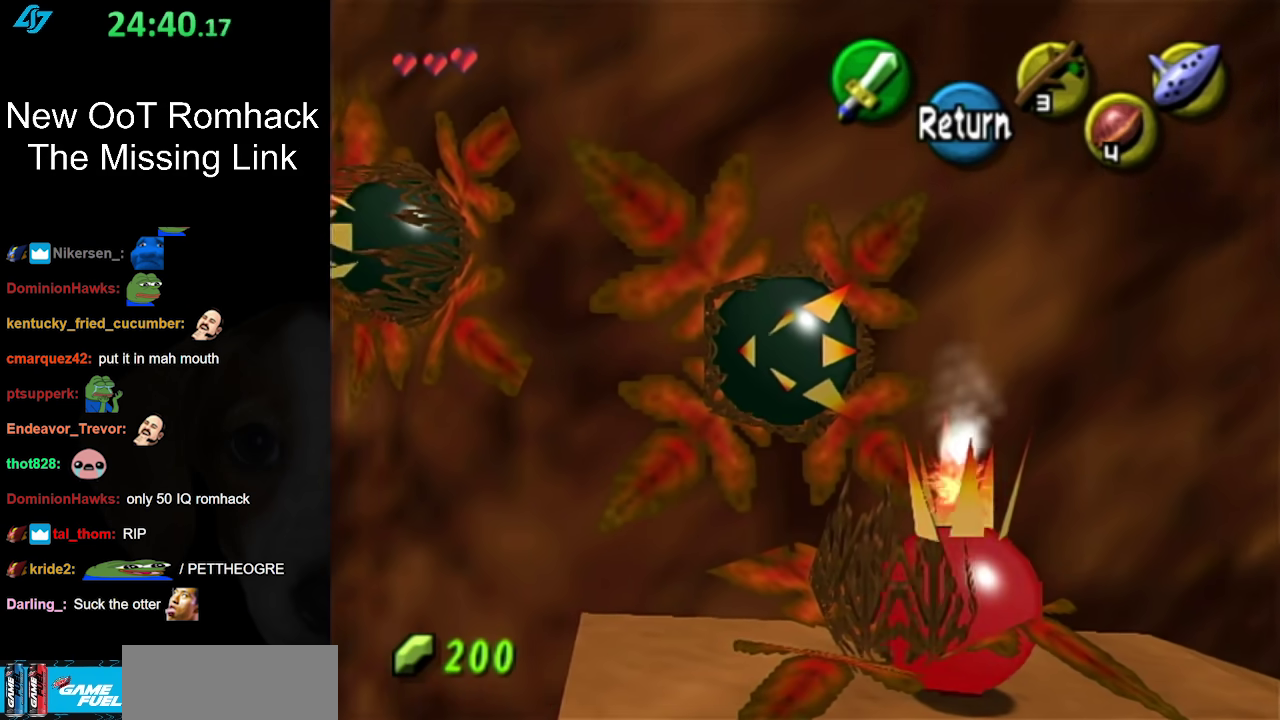
{"buttons": [], "left_stick": "down-left", "right_stick": "center", "events": []}
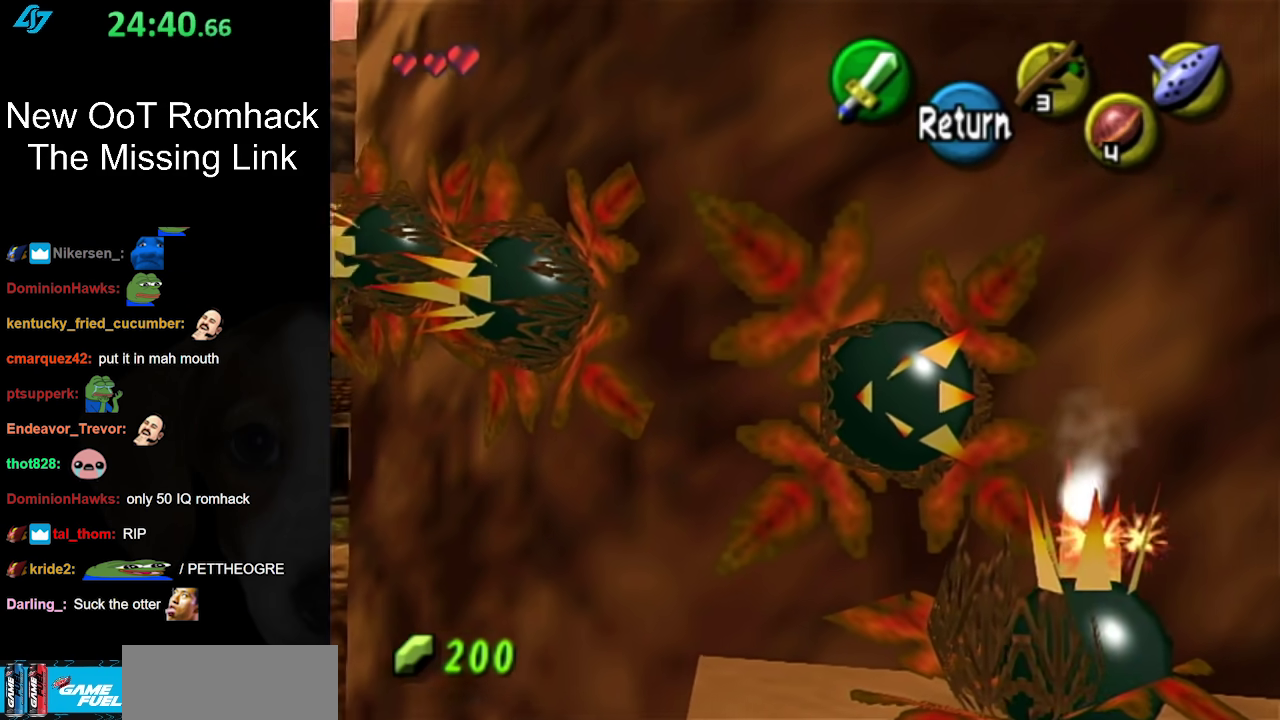
{"buttons": [], "left_stick": "down-left", "right_stick": "center", "events": []}
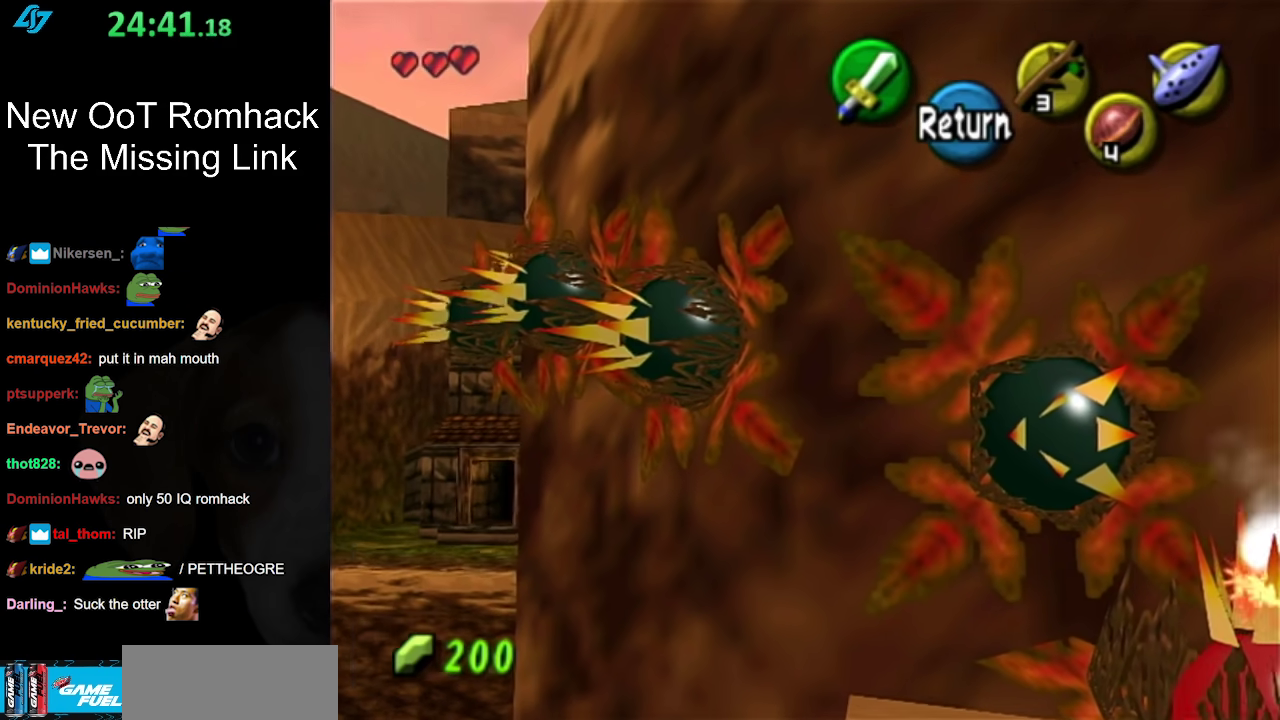
{"buttons": [], "left_stick": "down-left", "right_stick": "center", "events": []}
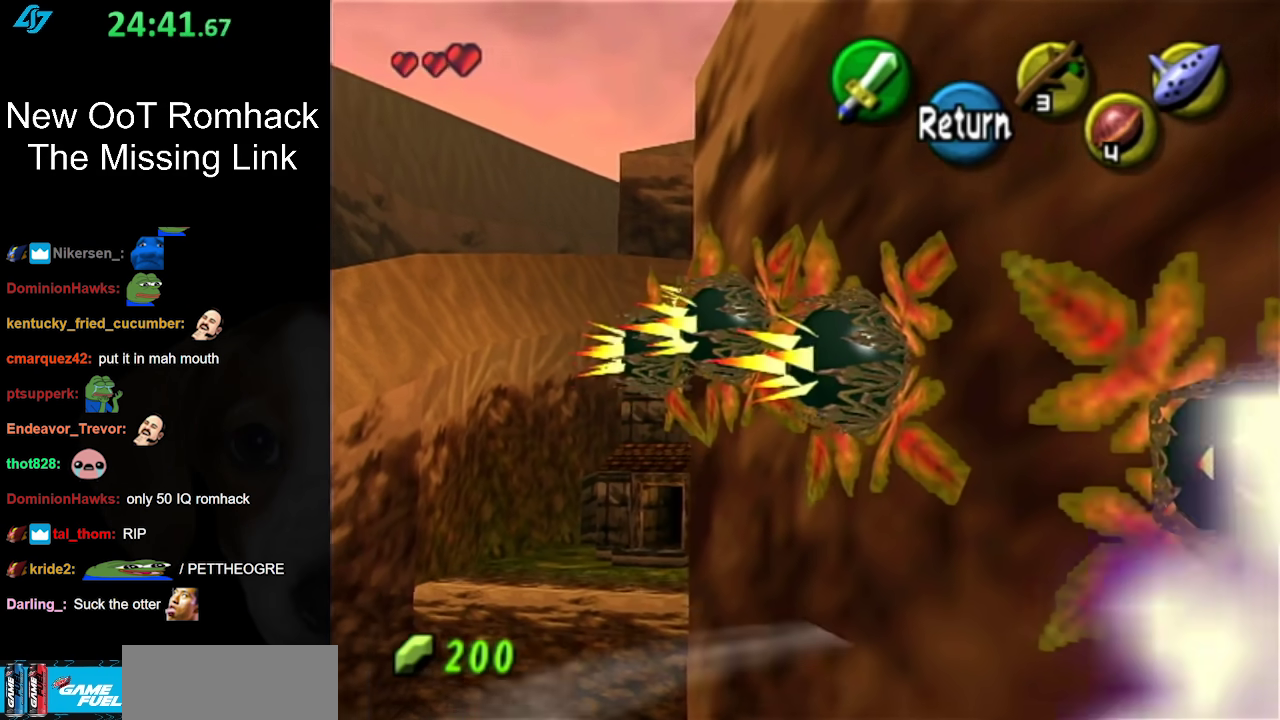
{"buttons": [], "left_stick": "center", "right_stick": "center", "events": [[167, "left_stick", "center"]]}